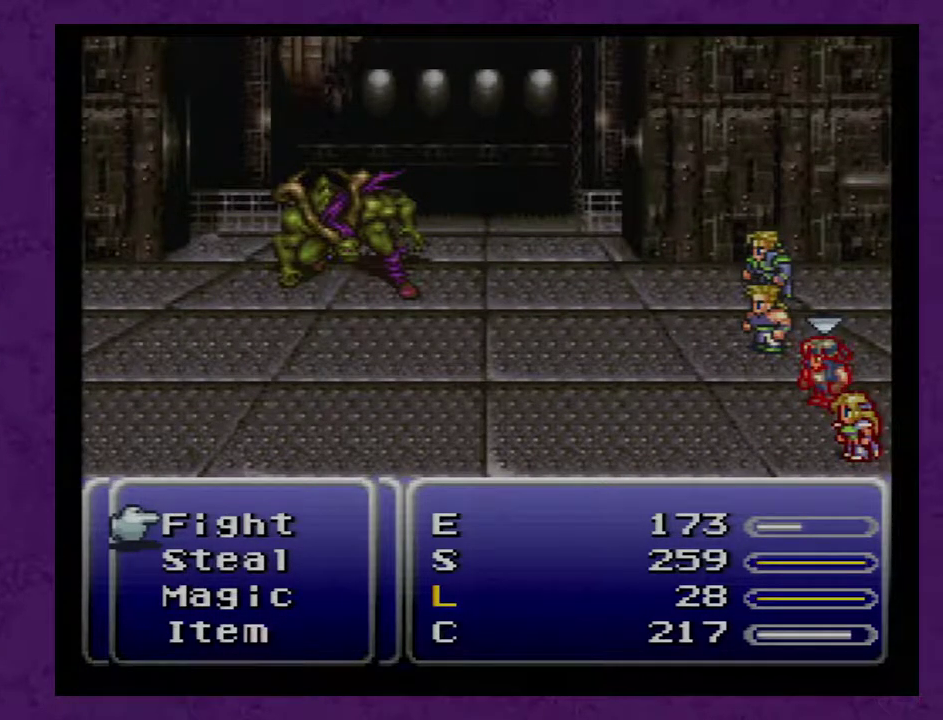
Gameplay with a controller (Nintendo layout); each line is a JSON object with the inputs held at the frame after it. "events" lists button and stick changes between this image and that frame as [ms after this image, input, new state], when the widget could be followed in between. Not read: L3 R1 R3.
{"buttons": ["START"], "events": [[450, "START", "down"]]}
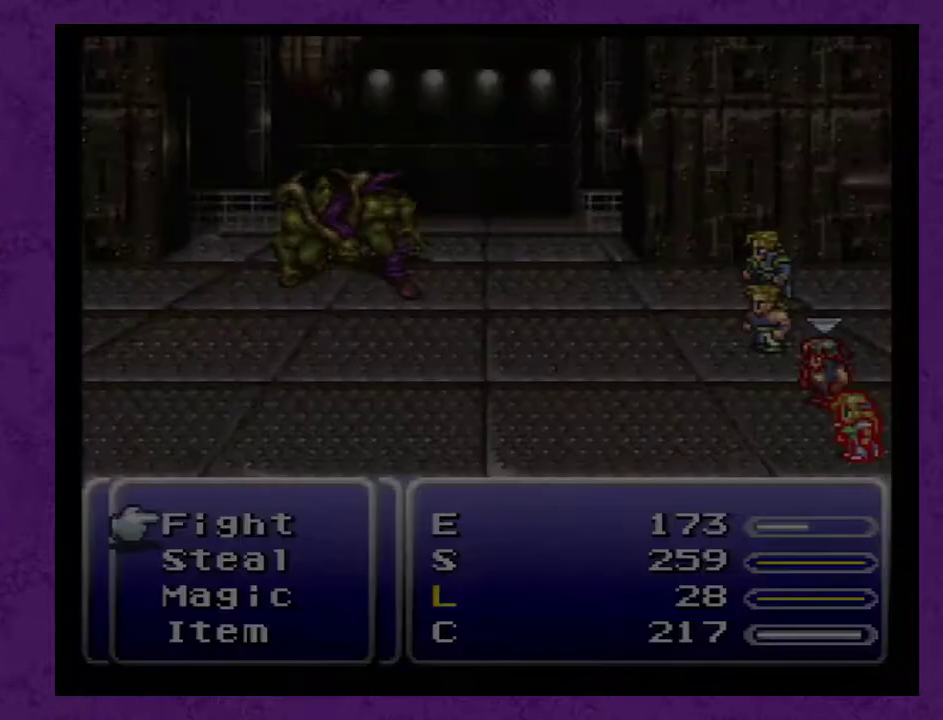
{"buttons": [], "events": [[100, "START", "up"]]}
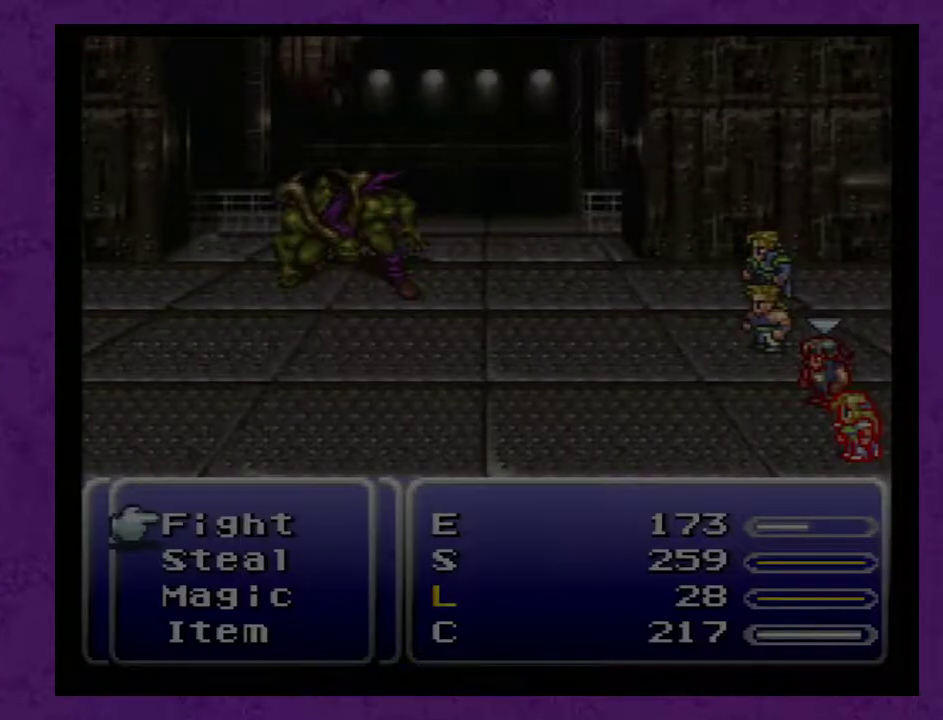
{"buttons": ["A"], "events": [[200, "START", "down"], [317, "START", "up"], [483, "A", "down"]]}
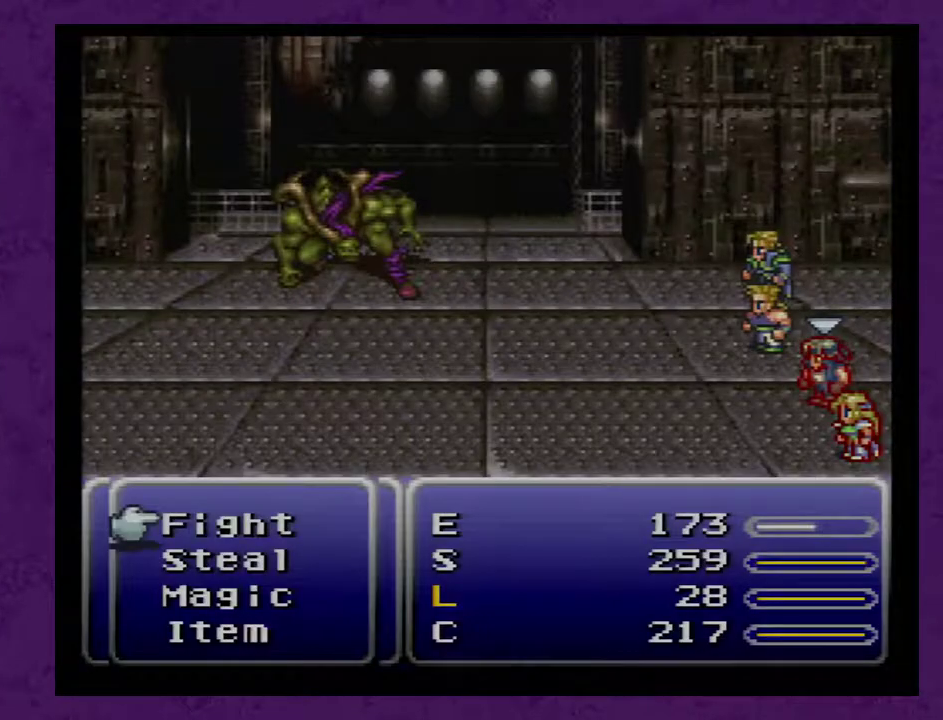
{"buttons": [], "events": [[33, "A", "up"], [100, "A", "down"], [200, "A", "up"]]}
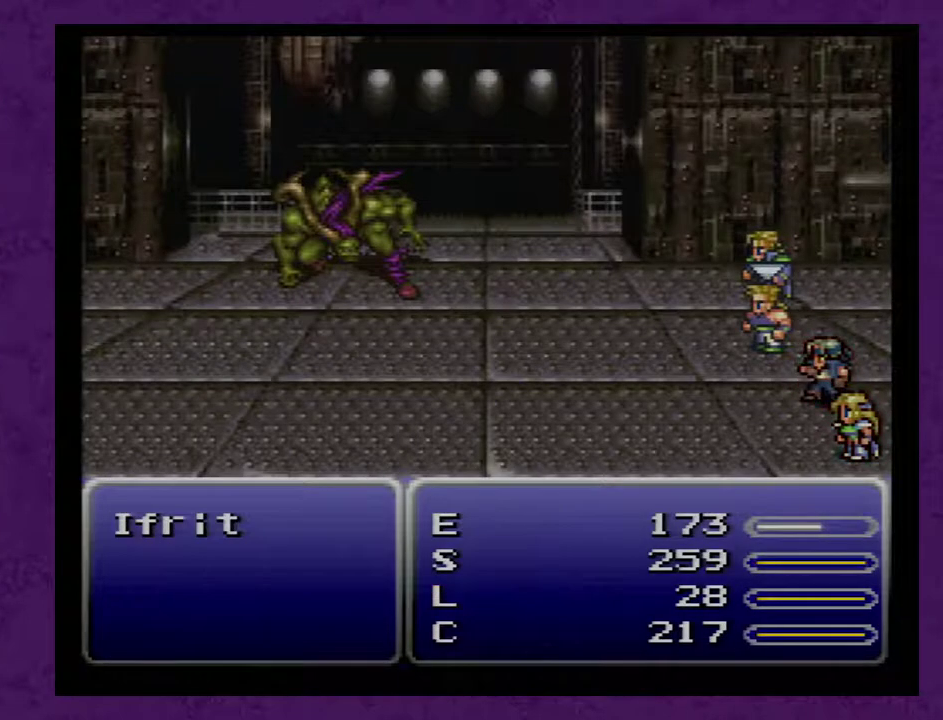
{"buttons": [], "events": []}
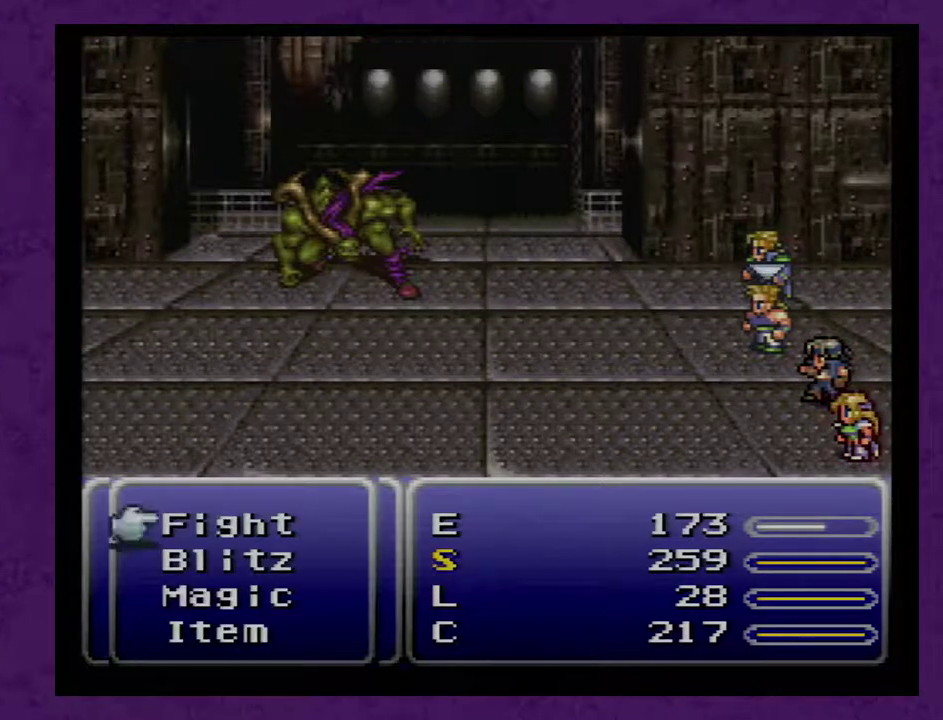
{"buttons": ["L1"], "events": [[250, "L1", "down"]]}
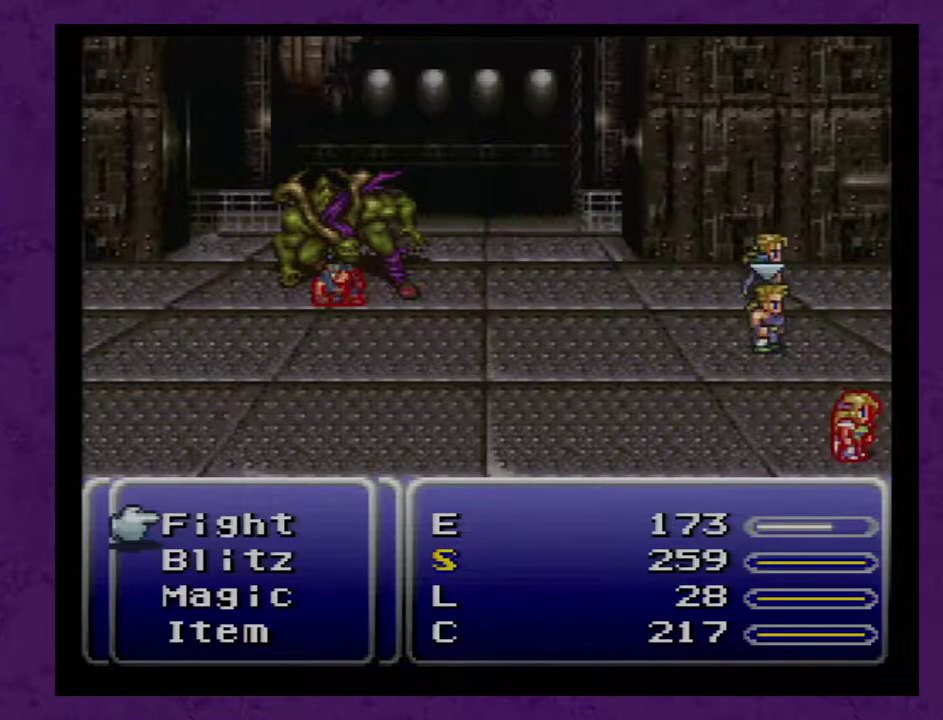
{"buttons": ["L1"], "events": []}
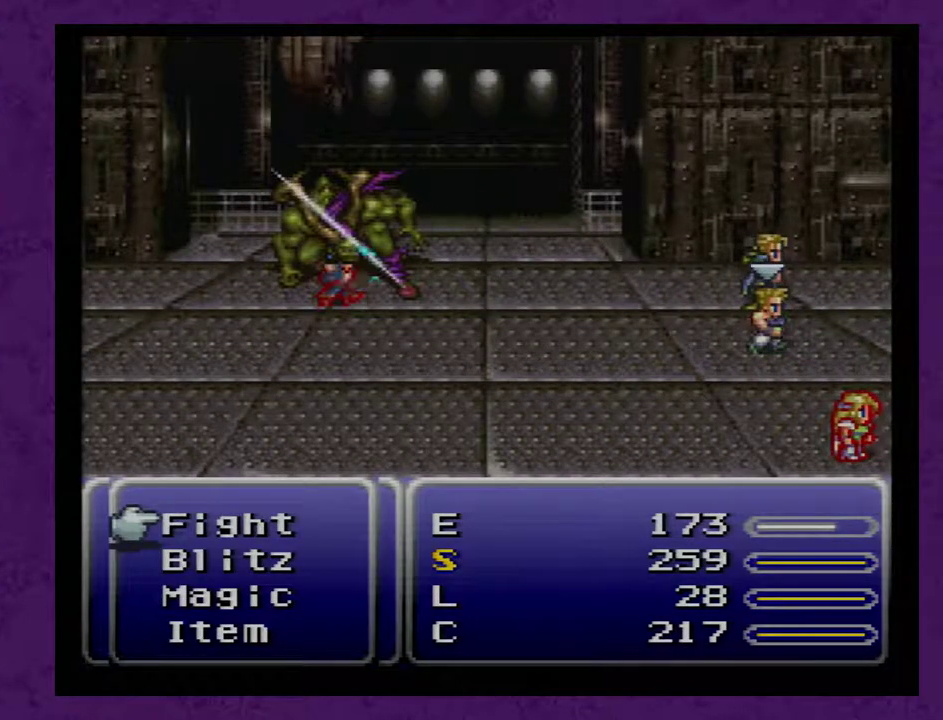
{"buttons": ["L1"], "events": []}
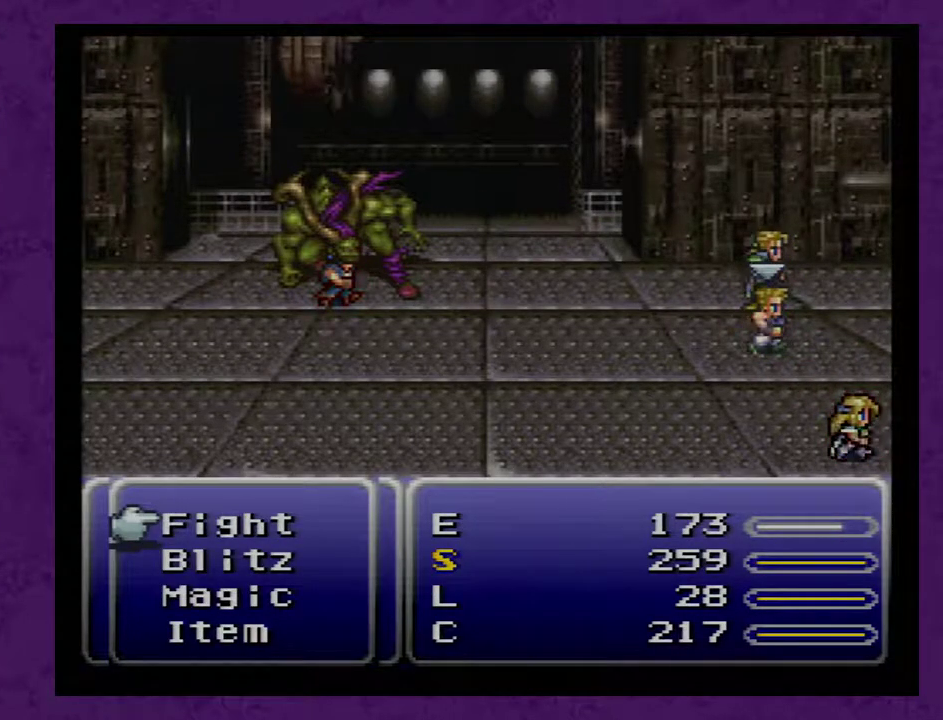
{"buttons": ["L1"], "events": []}
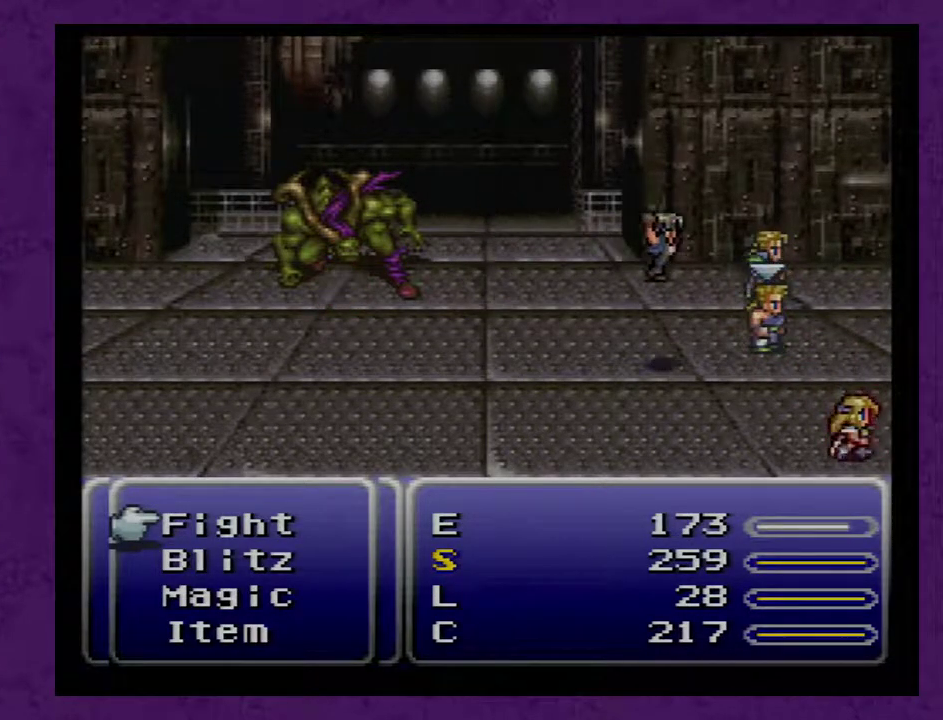
{"buttons": ["L1"], "events": []}
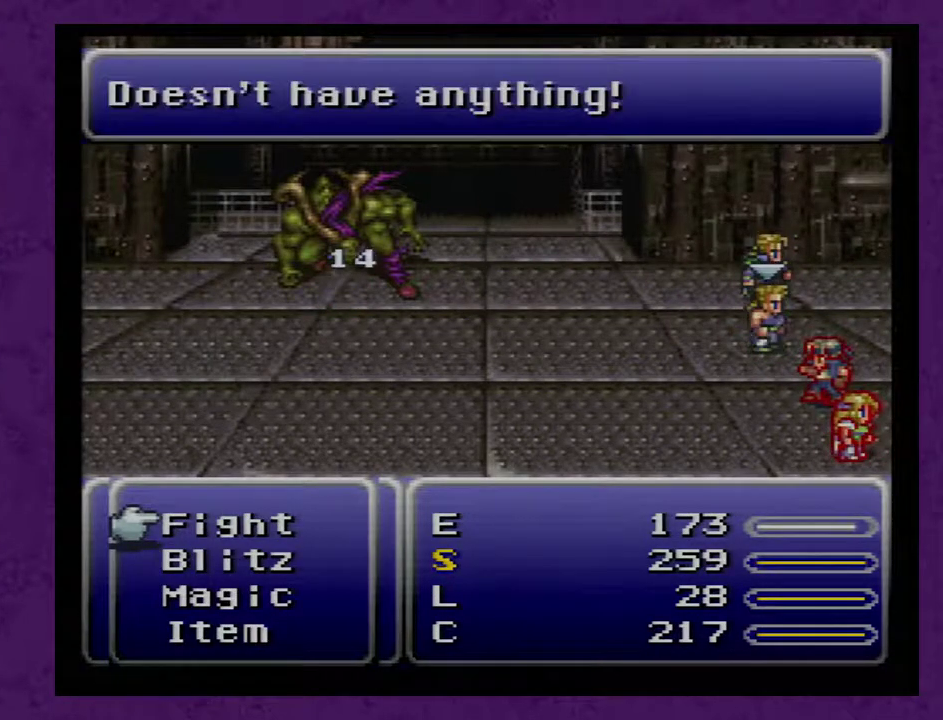
{"buttons": ["L1"], "events": []}
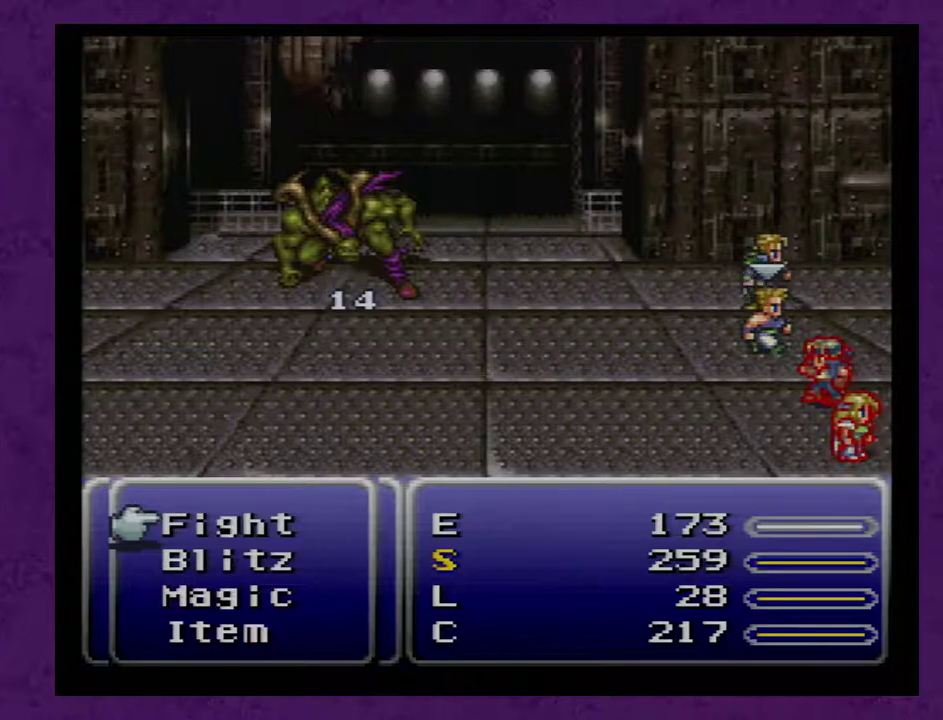
{"buttons": ["L1"], "events": []}
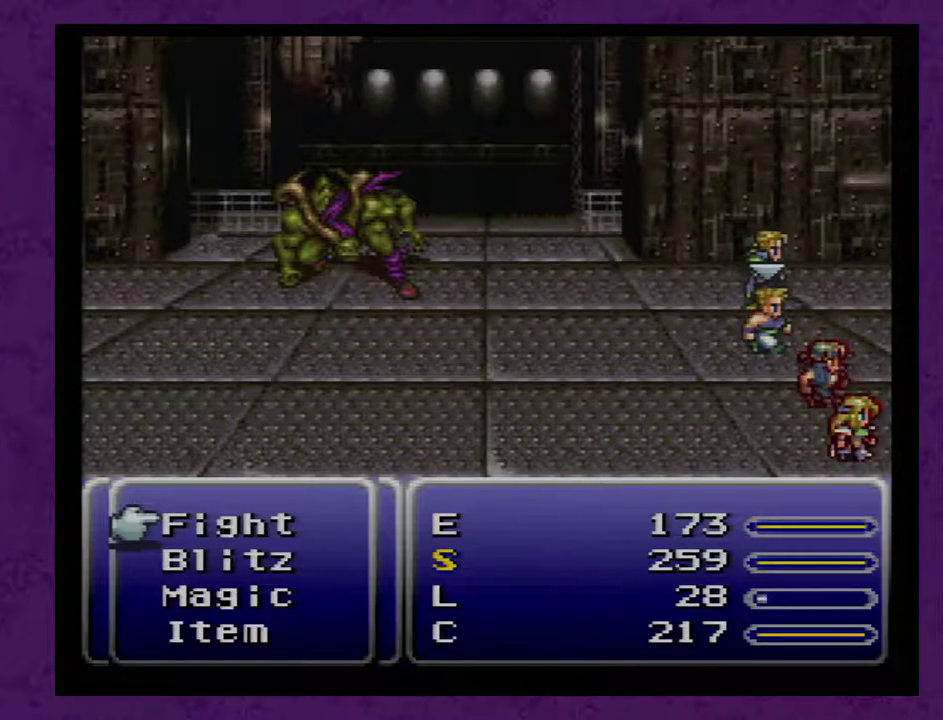
{"buttons": ["L1"], "events": []}
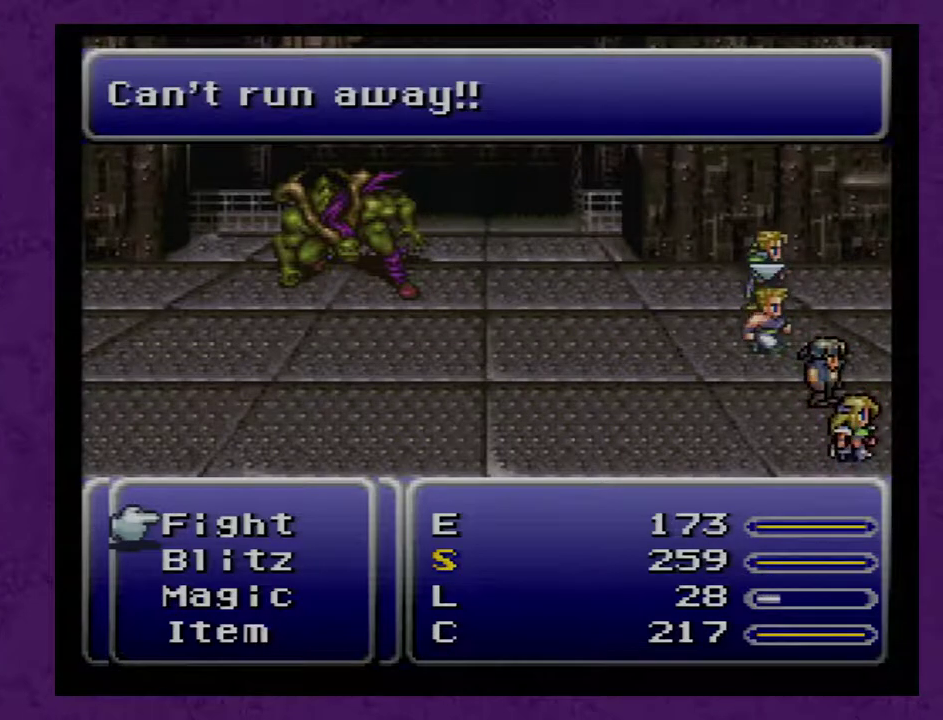
{"buttons": ["L1"], "events": []}
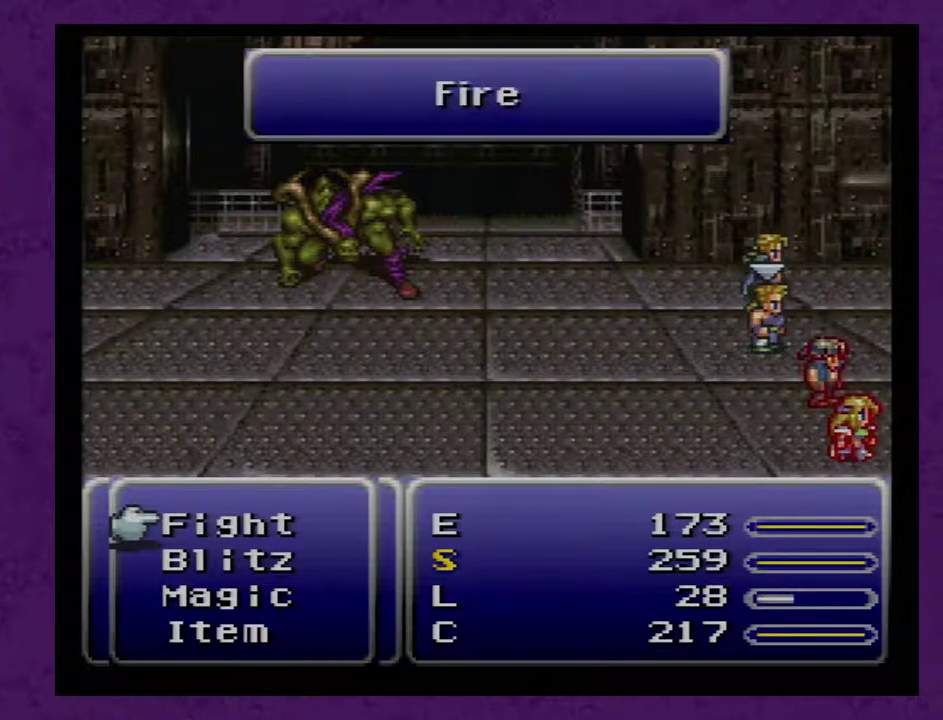
{"buttons": ["L1"], "events": []}
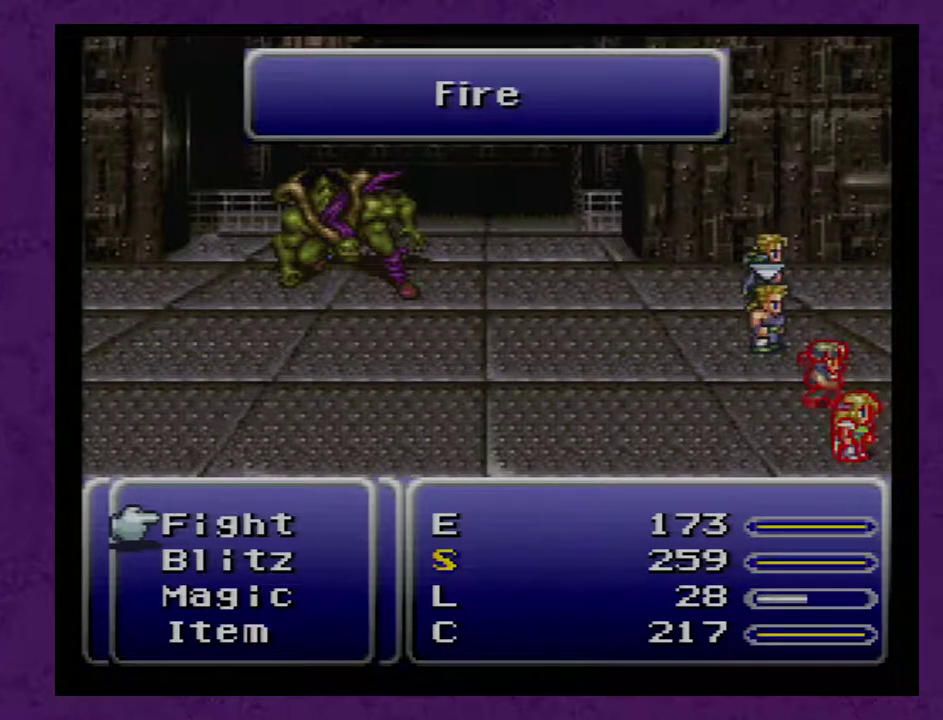
{"buttons": ["L1"], "events": []}